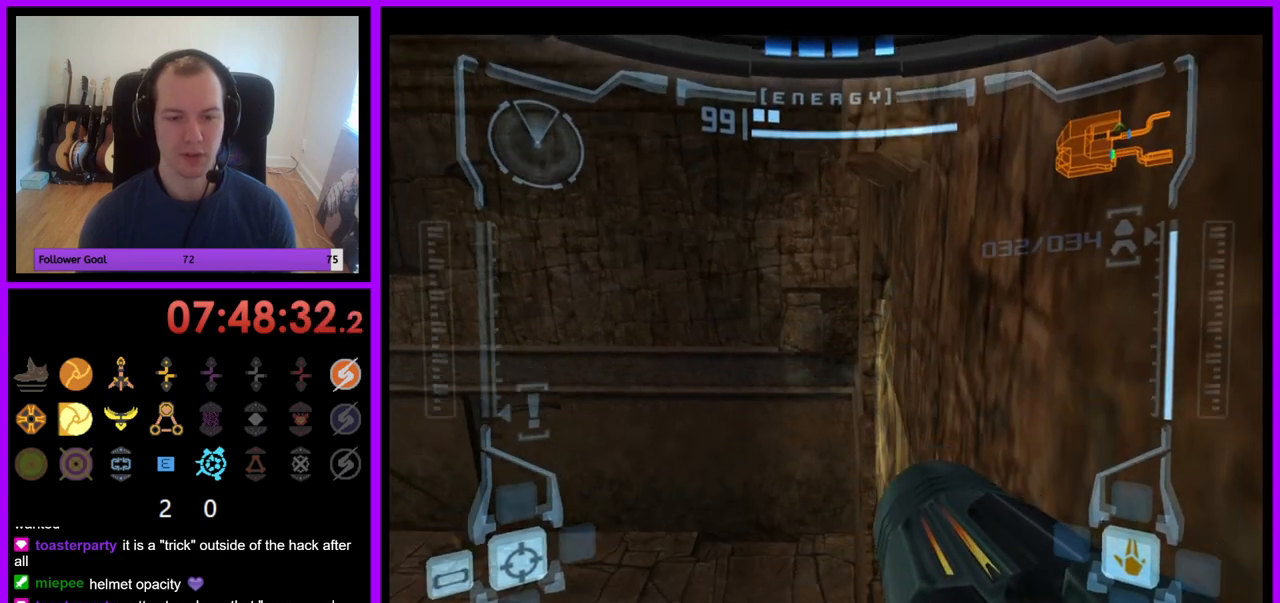
Gameplay with a controller (Nintendo layout); each line is a JSON object with the inputs held at the frame after it. "events" lists button and stick changes between this image and that frame as [ms after this image, input, new state], when the widget could be followed in between. Not read: L3 R3.
{"buttons": ["B", "L1"], "left_stick": "left", "right_stick": "center", "events": [[167, "L1", "down"], [167, "R1", "up"], [167, "left_stick", "center"], [417, "left_stick", "left"], [450, "B", "down"]]}
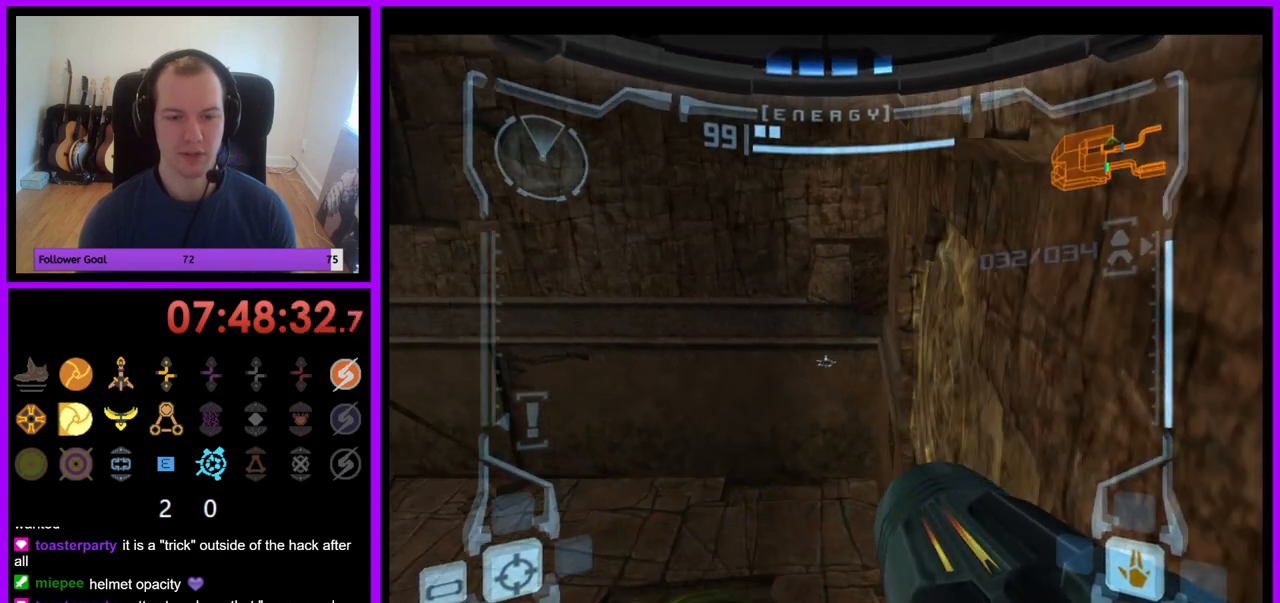
{"buttons": ["L1"], "left_stick": "center", "right_stick": "center", "events": [[50, "B", "up"], [67, "left_stick", "center"]]}
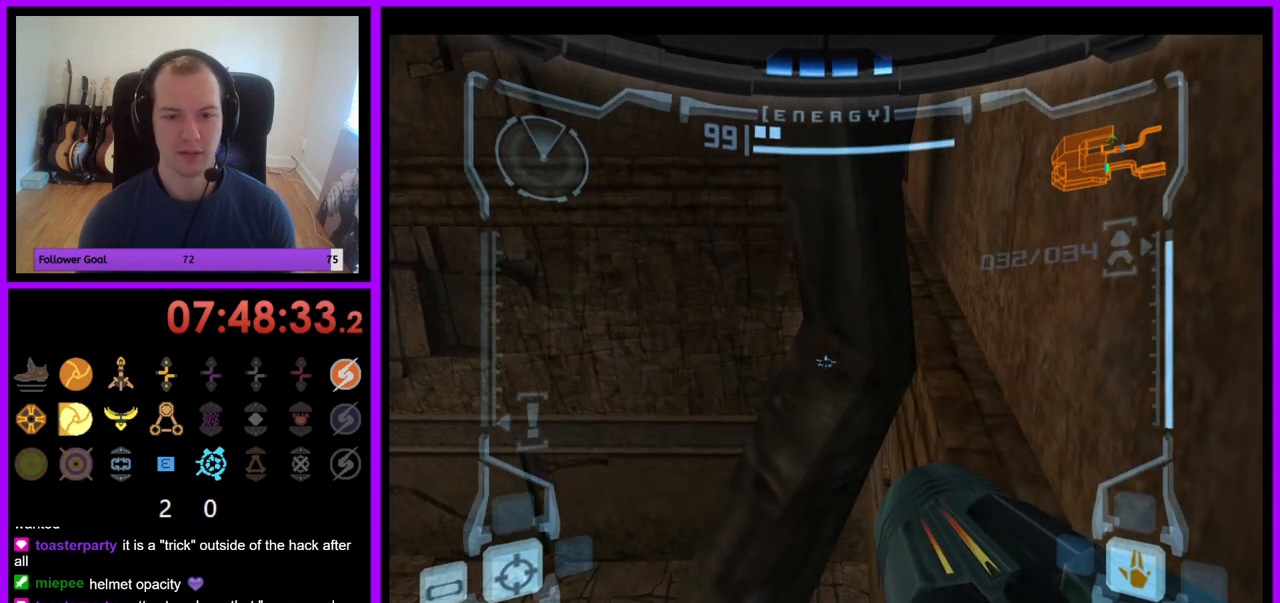
{"buttons": ["L1"], "left_stick": "center", "right_stick": "center", "events": []}
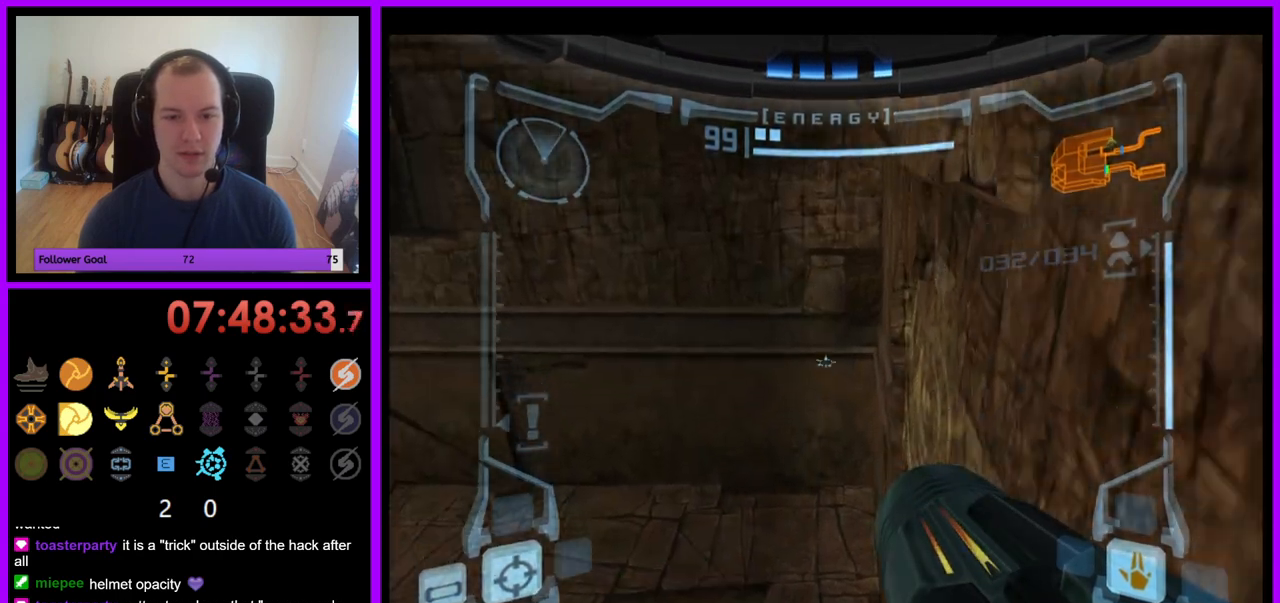
{"buttons": ["L1"], "left_stick": "center", "right_stick": "center", "events": [[417, "left_stick", "right"], [500, "left_stick", "center"]]}
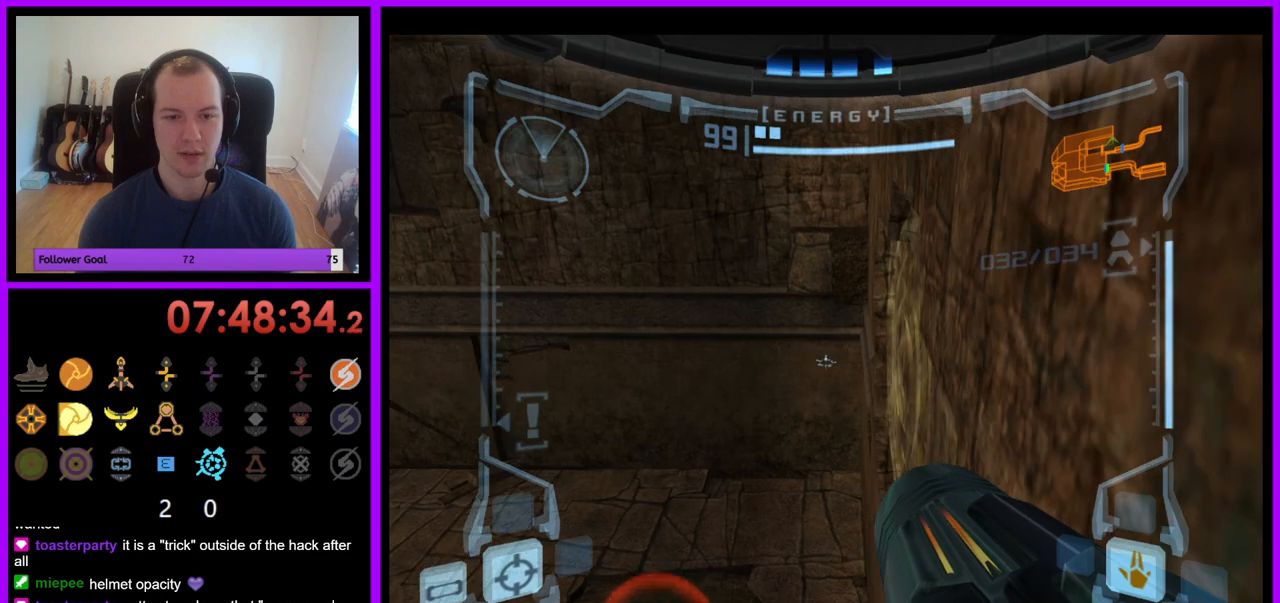
{"buttons": ["L1"], "left_stick": "center", "right_stick": "center", "events": [[233, "left_stick", "left"], [267, "B", "down"], [367, "B", "up"], [383, "left_stick", "center"]]}
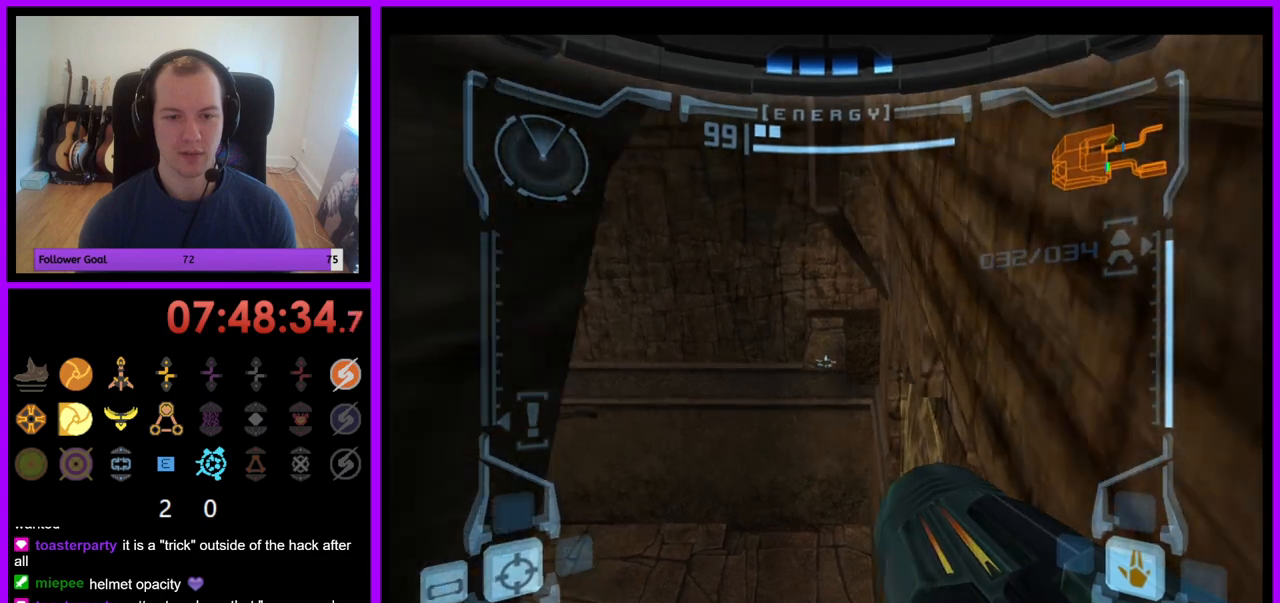
{"buttons": ["L1"], "left_stick": "up-right", "right_stick": "center", "events": [[200, "left_stick", "up-right"]]}
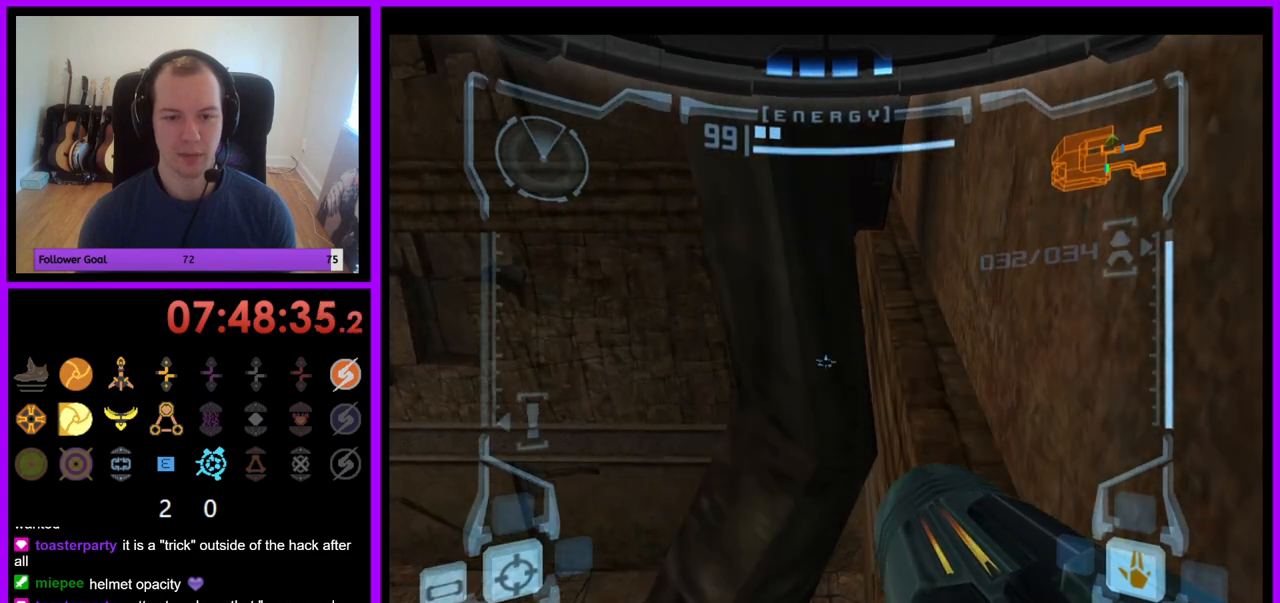
{"buttons": ["L1"], "left_stick": "up-right", "right_stick": "center", "events": []}
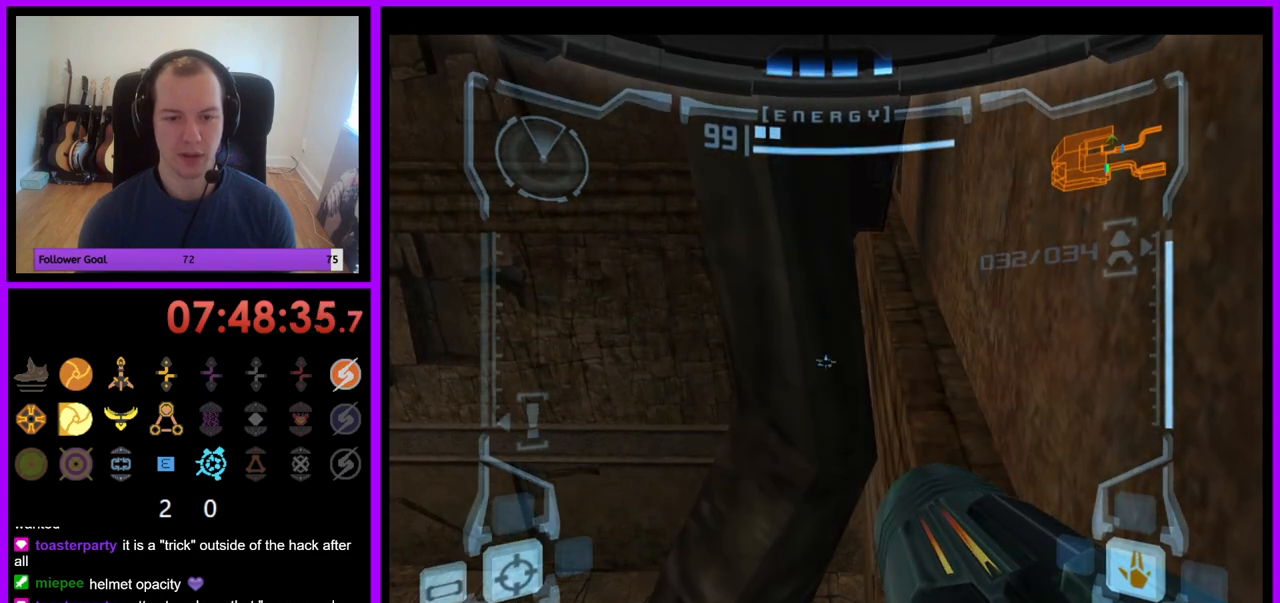
{"buttons": ["L1"], "left_stick": "up", "right_stick": "center", "events": [[17, "left_stick", "up"]]}
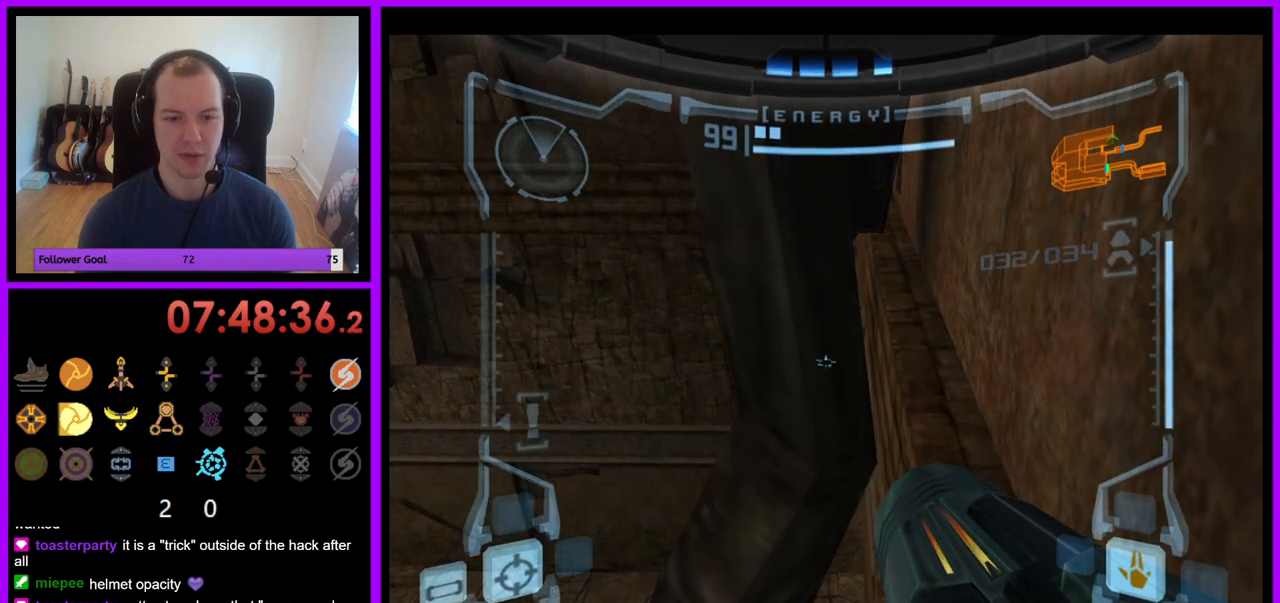
{"buttons": ["L1"], "left_stick": "up", "right_stick": "center", "events": []}
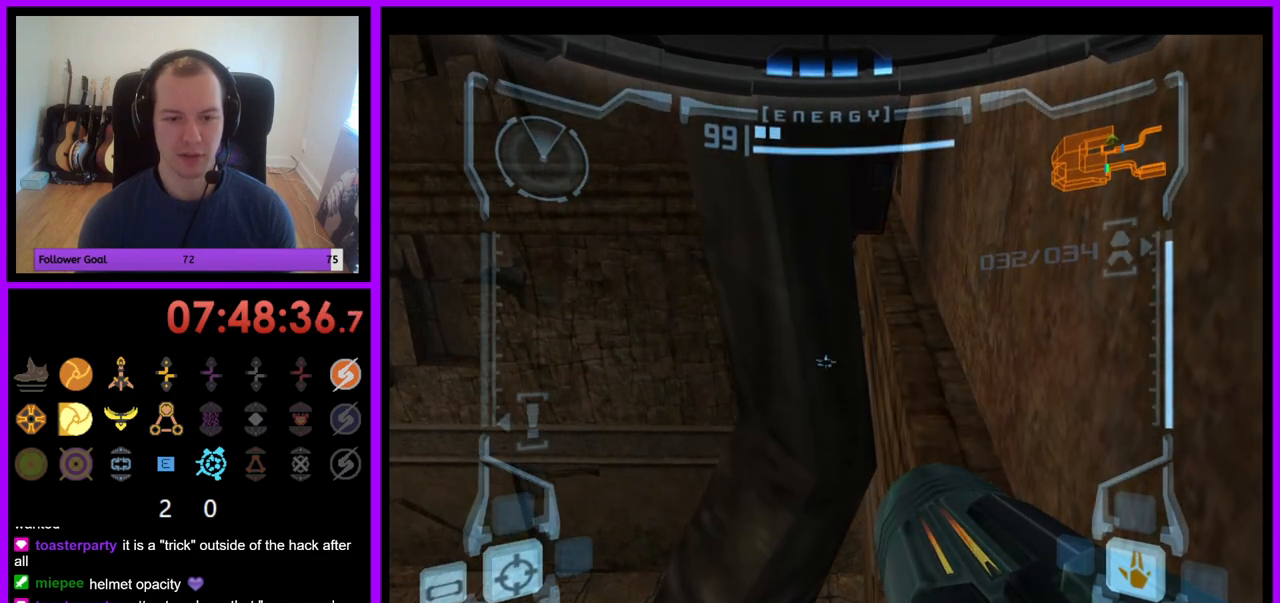
{"buttons": ["L1"], "left_stick": "up", "right_stick": "center", "events": []}
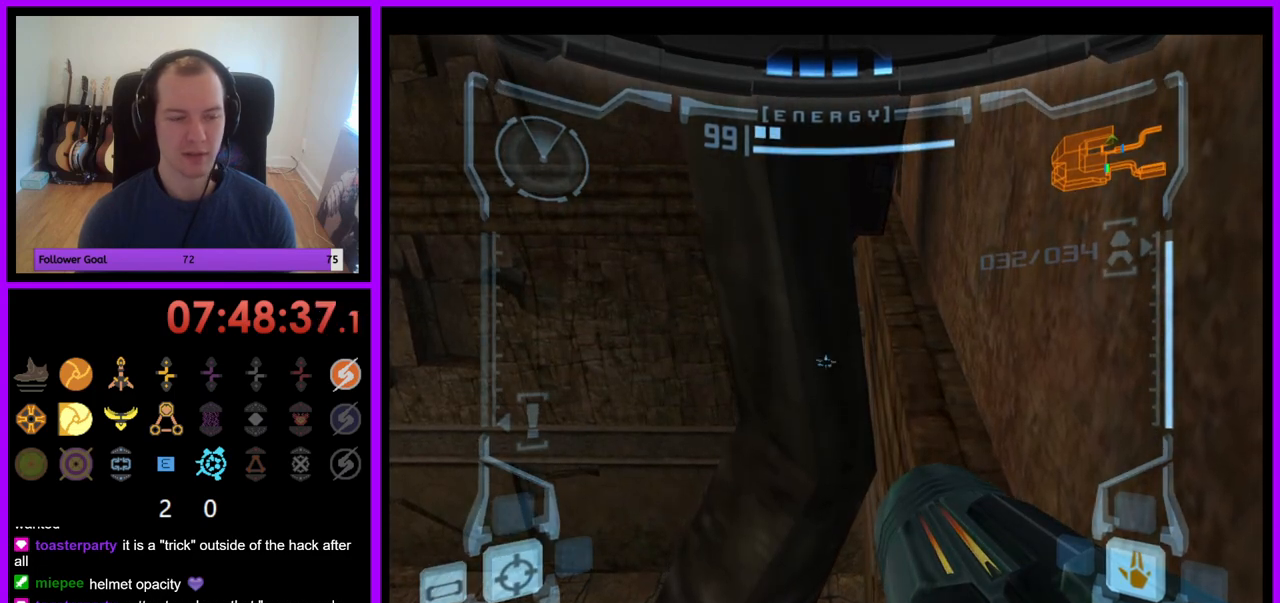
{"buttons": ["L1"], "left_stick": "up", "right_stick": "center", "events": []}
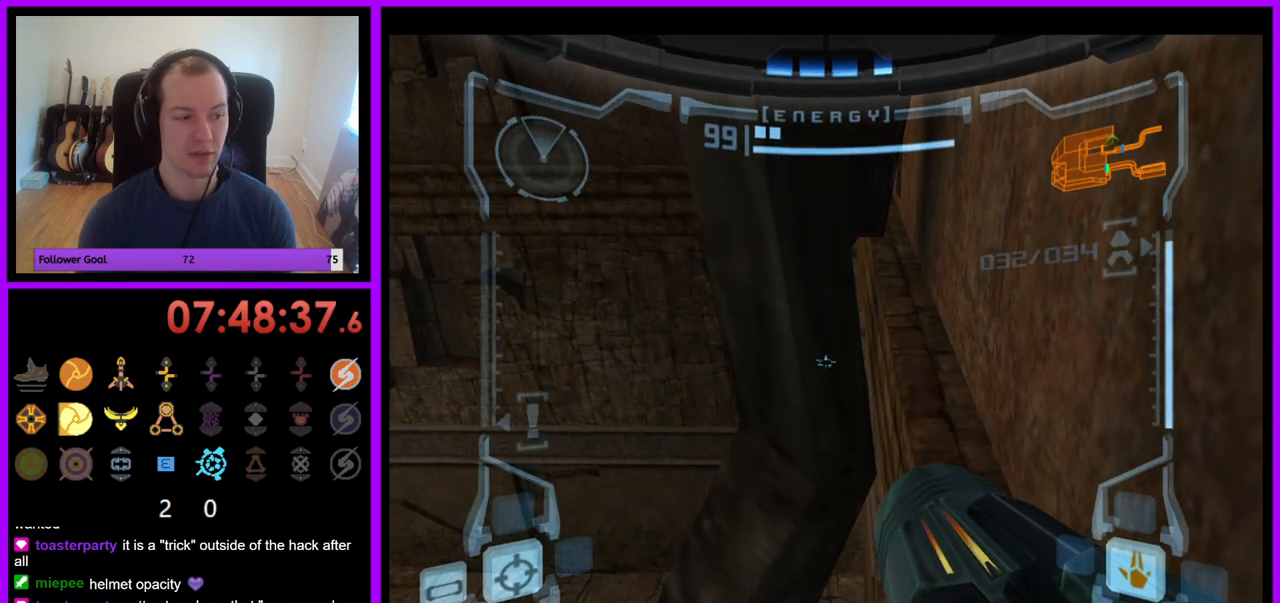
{"buttons": ["L1"], "left_stick": "up", "right_stick": "center", "events": []}
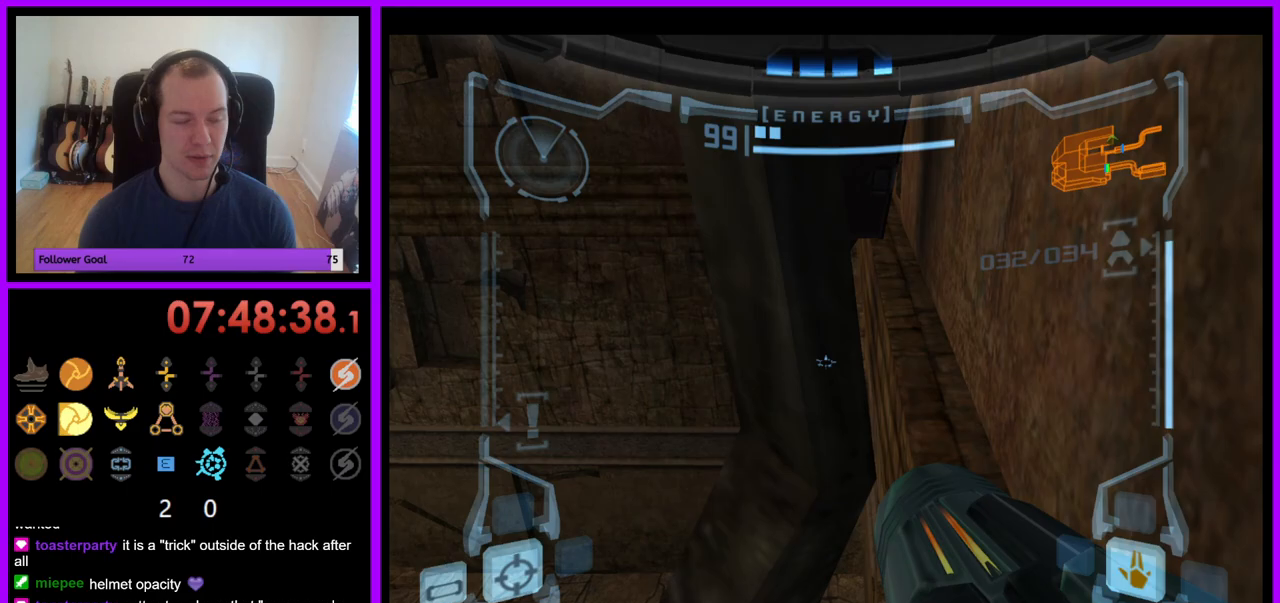
{"buttons": ["L1"], "left_stick": "up", "right_stick": "center", "events": []}
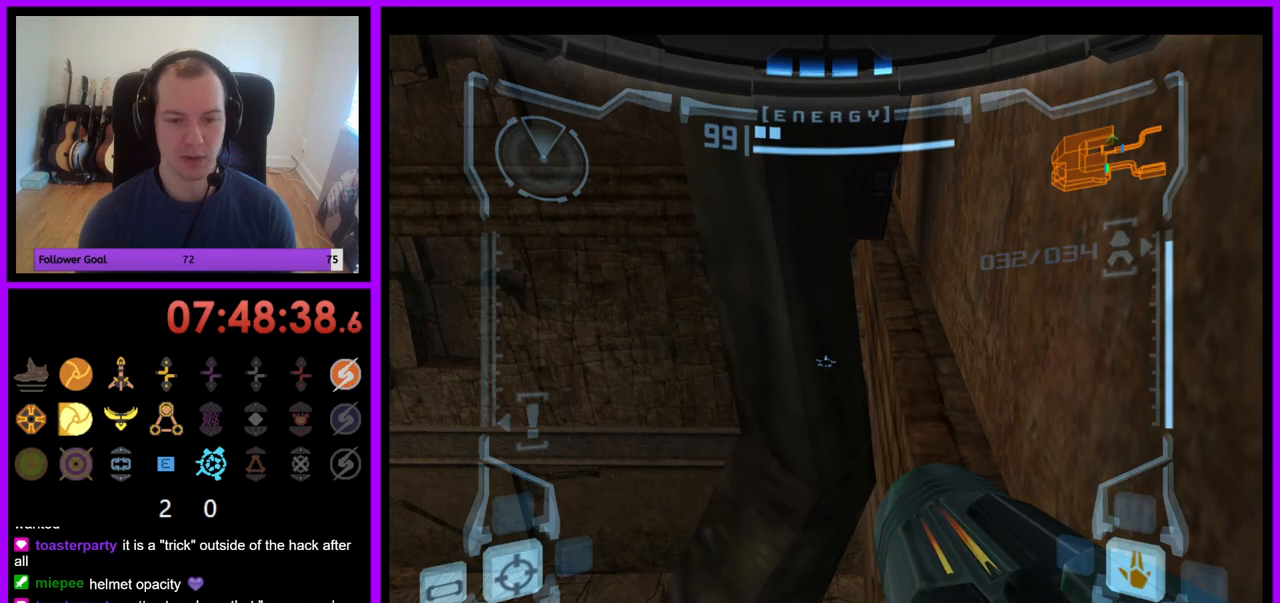
{"buttons": ["L1"], "left_stick": "down-right", "right_stick": "center", "events": [[450, "left_stick", "down-right"]]}
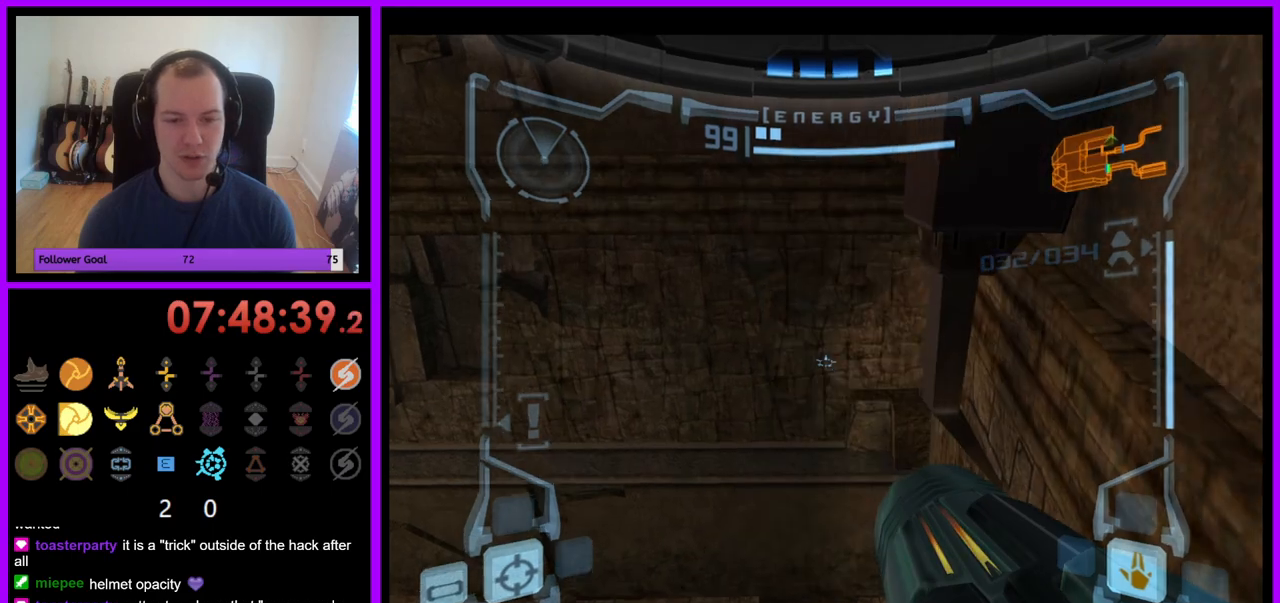
{"buttons": ["L1"], "left_stick": "right", "right_stick": "center", "events": [[167, "left_stick", "right"]]}
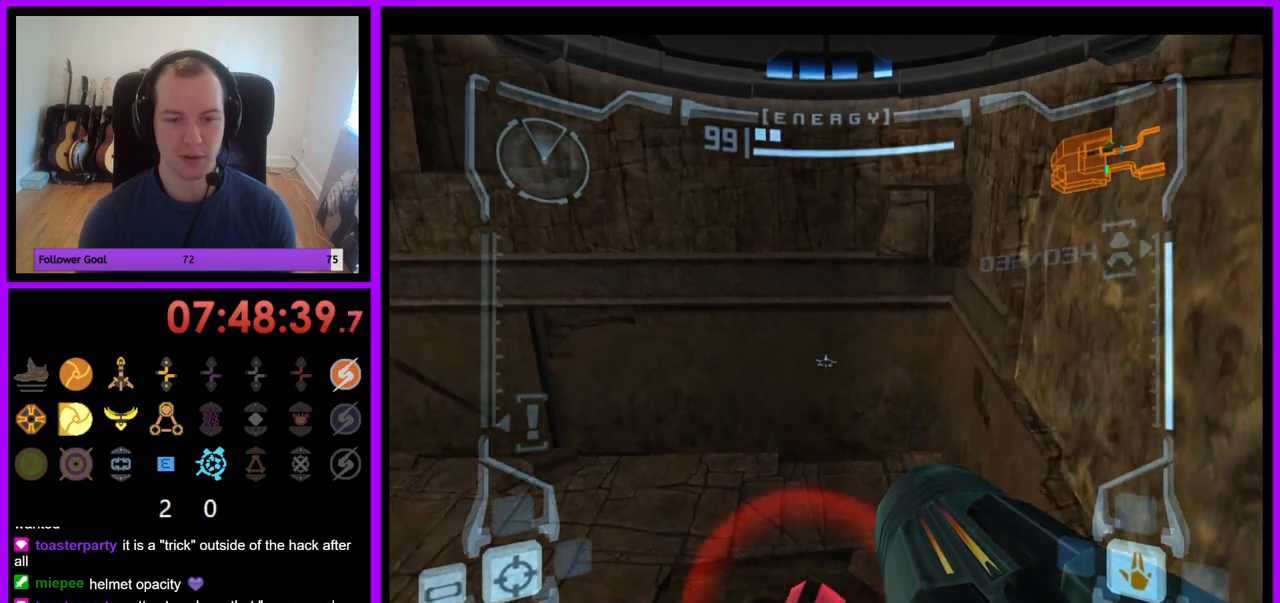
{"buttons": ["L1"], "left_stick": "right", "right_stick": "center", "events": [[33, "left_stick", "center"], [283, "left_stick", "right"], [367, "B", "down"], [483, "B", "up"]]}
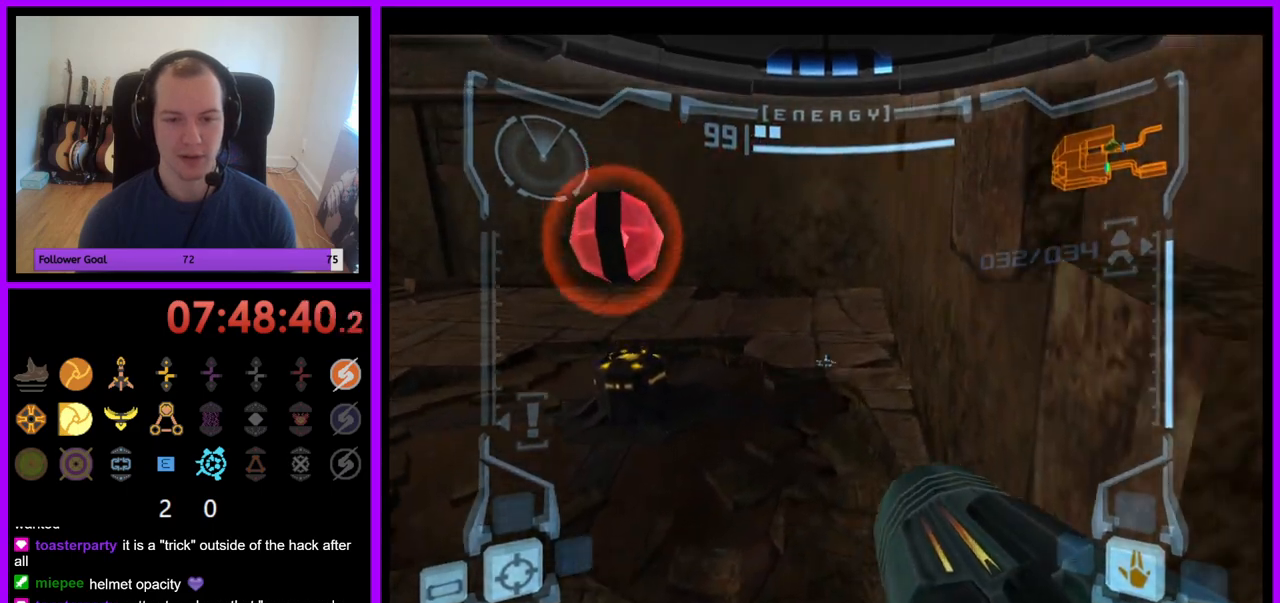
{"buttons": ["L1"], "left_stick": "right", "right_stick": "center", "events": []}
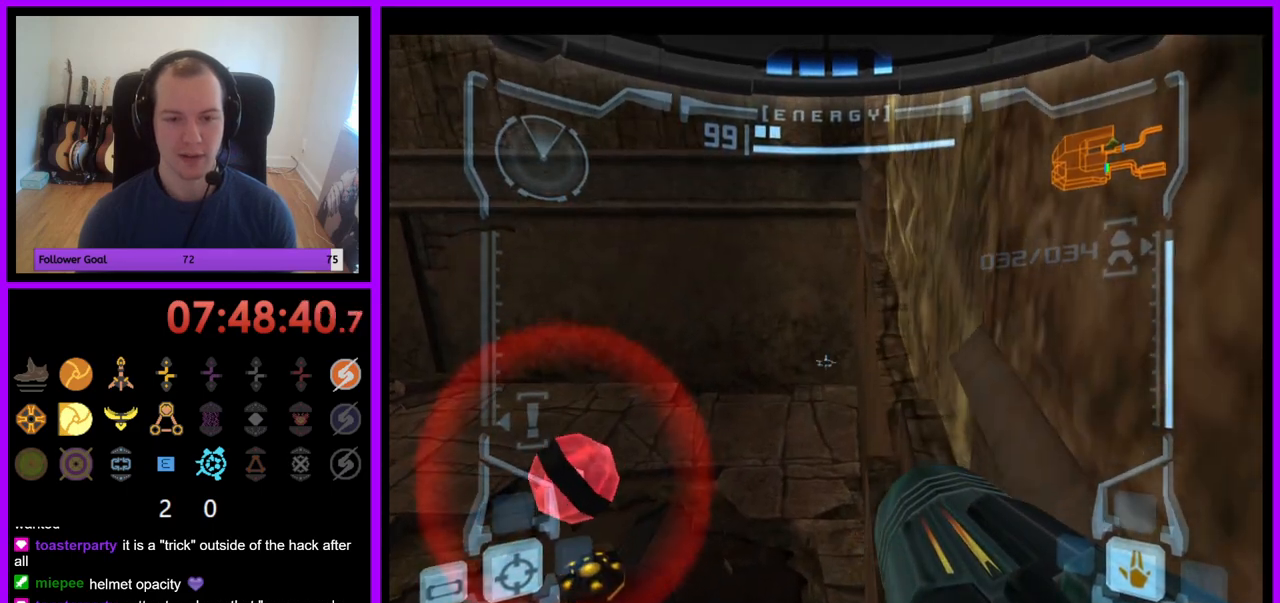
{"buttons": ["L1"], "left_stick": "center", "right_stick": "center", "events": [[50, "B", "down"], [133, "left_stick", "center"], [200, "B", "up"]]}
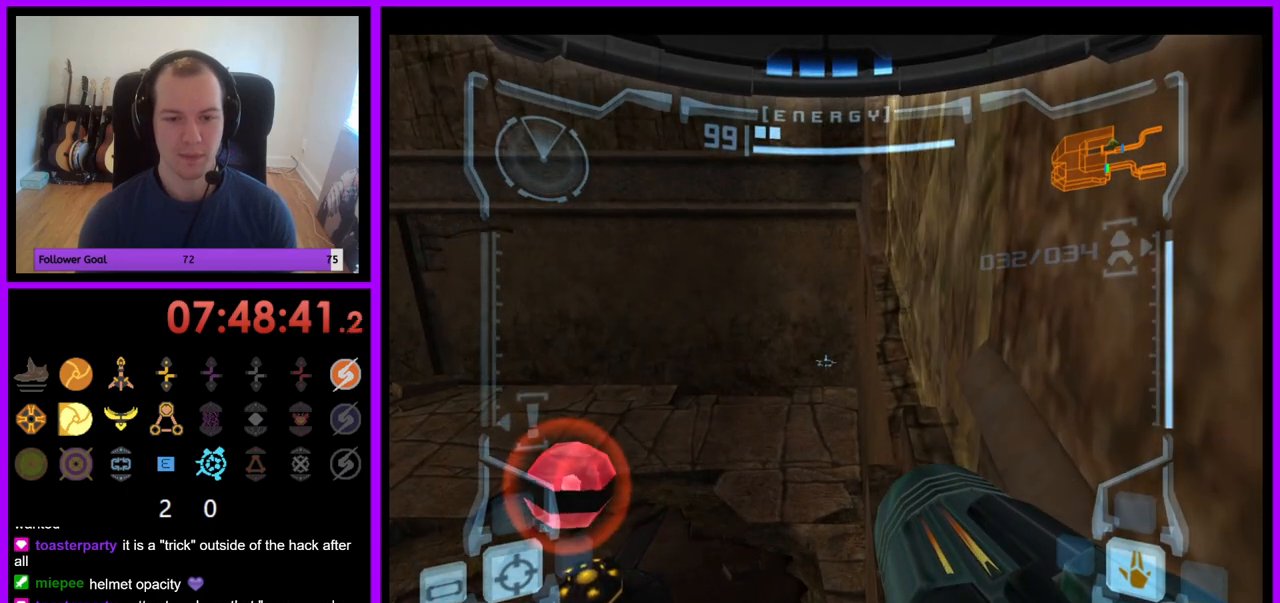
{"buttons": ["L1"], "left_stick": "center", "right_stick": "center", "events": [[17, "B", "down"], [100, "B", "up"], [283, "left_stick", "down-right"], [400, "B", "down"], [433, "left_stick", "center"], [500, "B", "up"]]}
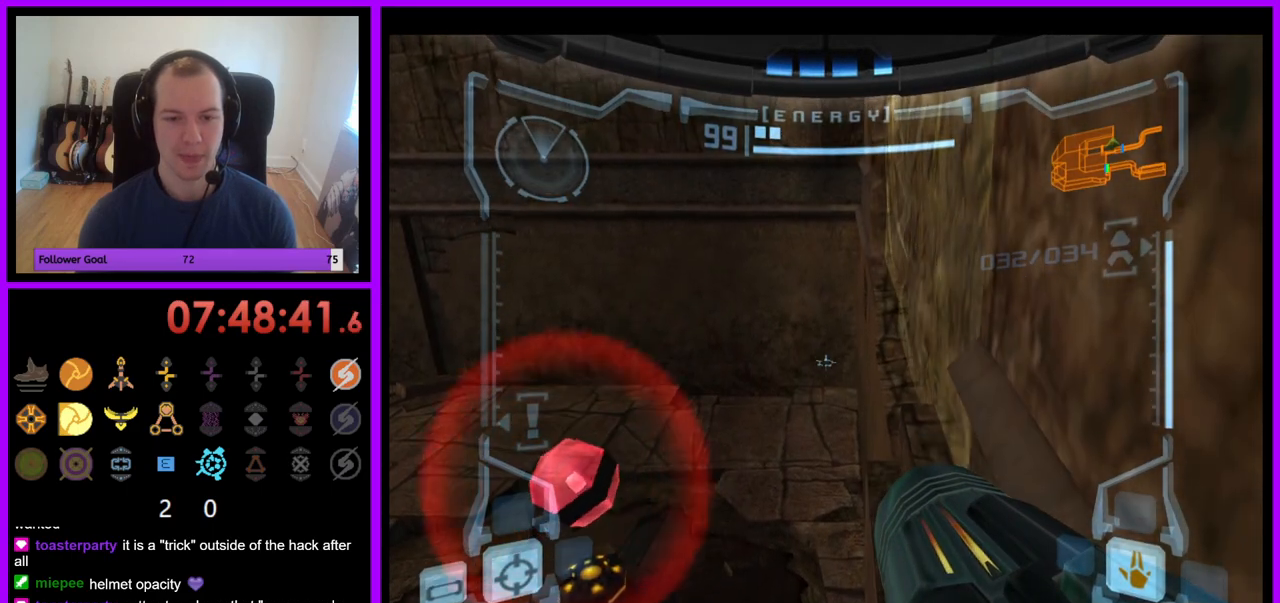
{"buttons": ["L1"], "left_stick": "center", "right_stick": "center", "events": [[133, "B", "down"], [167, "left_stick", "down"], [217, "B", "up"], [350, "B", "down"], [350, "left_stick", "down-right"], [417, "B", "up"], [483, "left_stick", "center"]]}
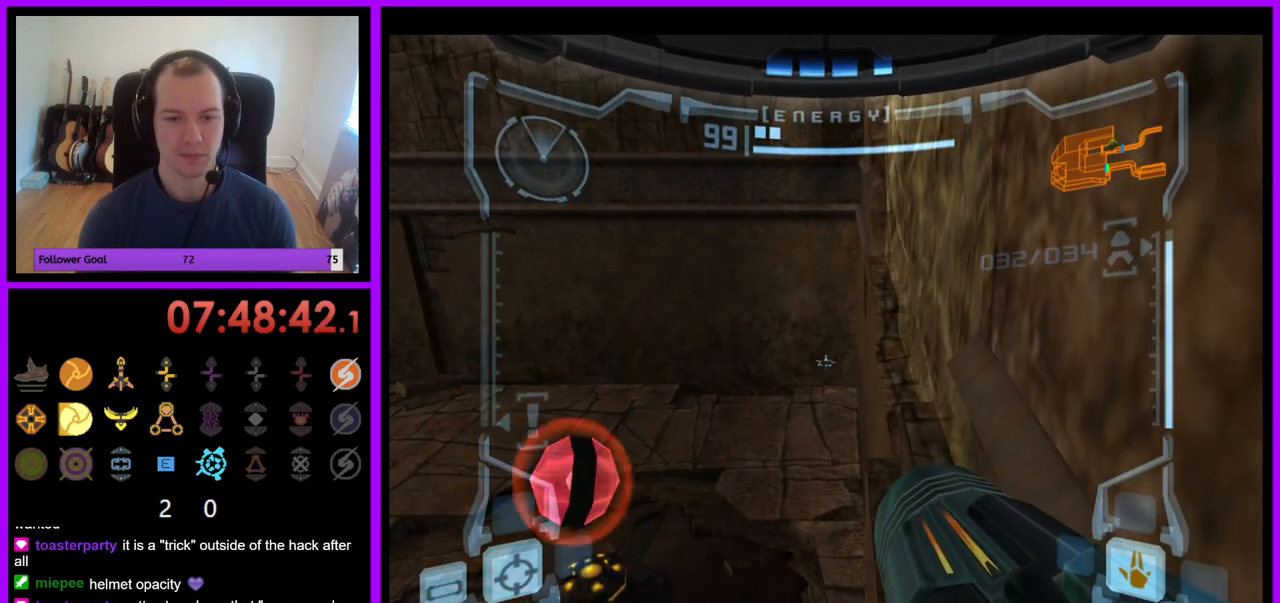
{"buttons": ["L1"], "left_stick": "center", "right_stick": "center", "events": [[67, "left_stick", "right"], [200, "left_stick", "center"], [267, "B", "down"], [367, "B", "up"]]}
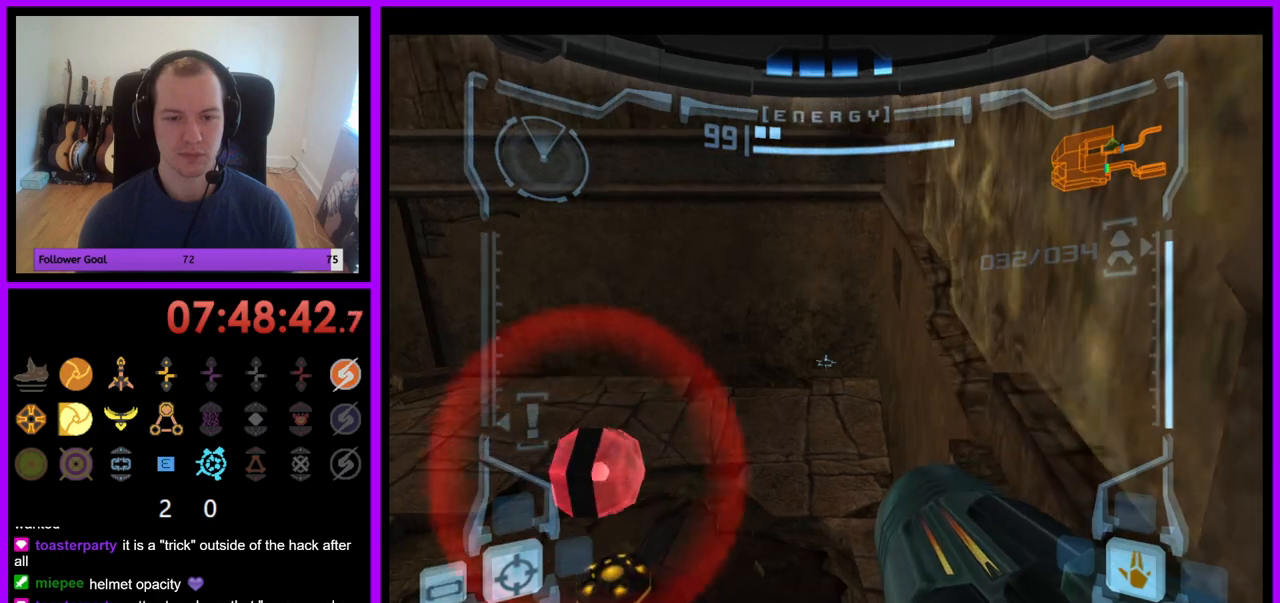
{"buttons": ["L1"], "left_stick": "right", "right_stick": "center", "events": [[50, "B", "down"], [150, "B", "up"], [383, "left_stick", "right"]]}
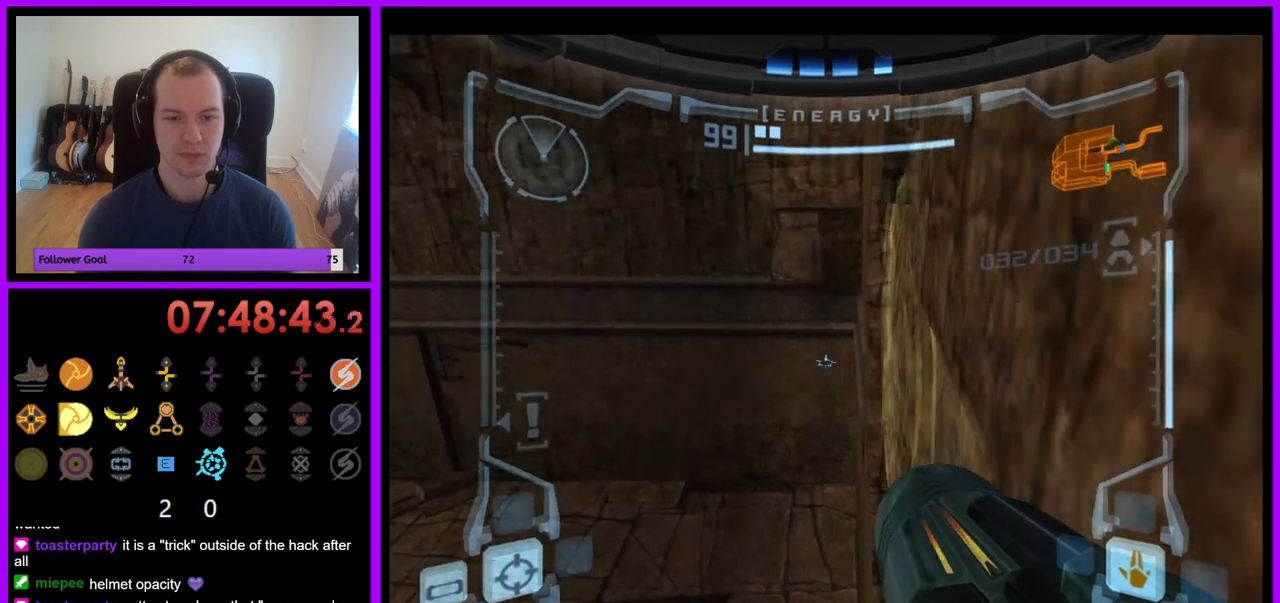
{"buttons": ["L1"], "left_stick": "center", "right_stick": "center", "events": [[250, "left_stick", "down-right"], [383, "left_stick", "center"]]}
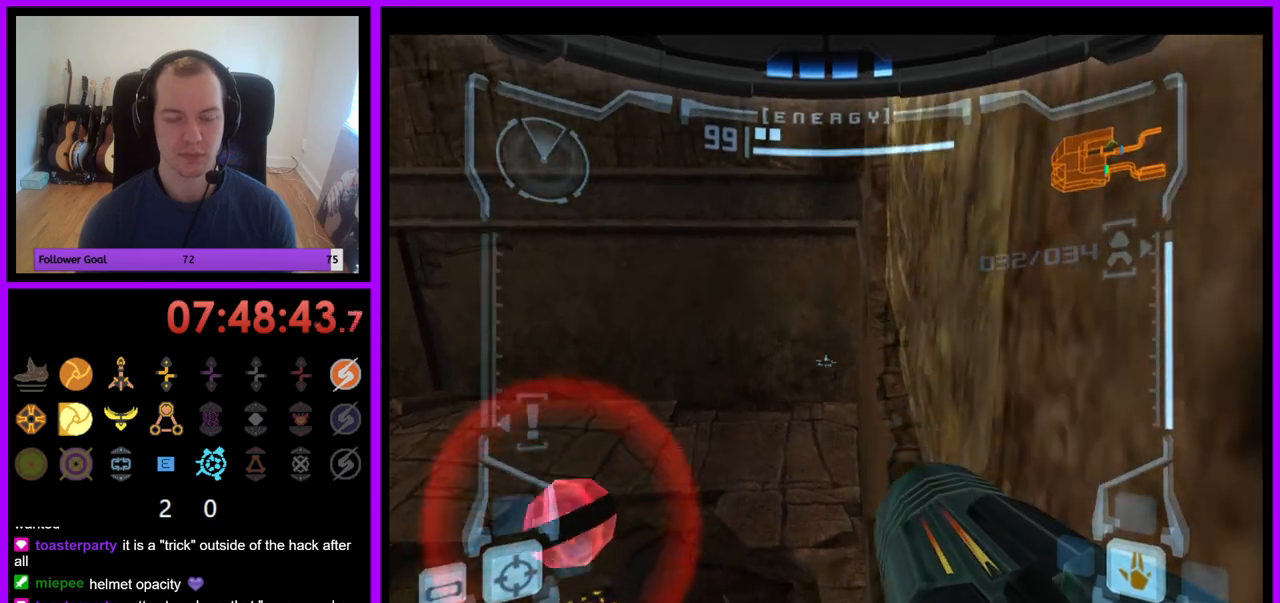
{"buttons": ["L1"], "left_stick": "down", "right_stick": "center", "events": [[150, "B", "down"], [150, "left_stick", "left"], [250, "B", "up"], [433, "left_stick", "down"]]}
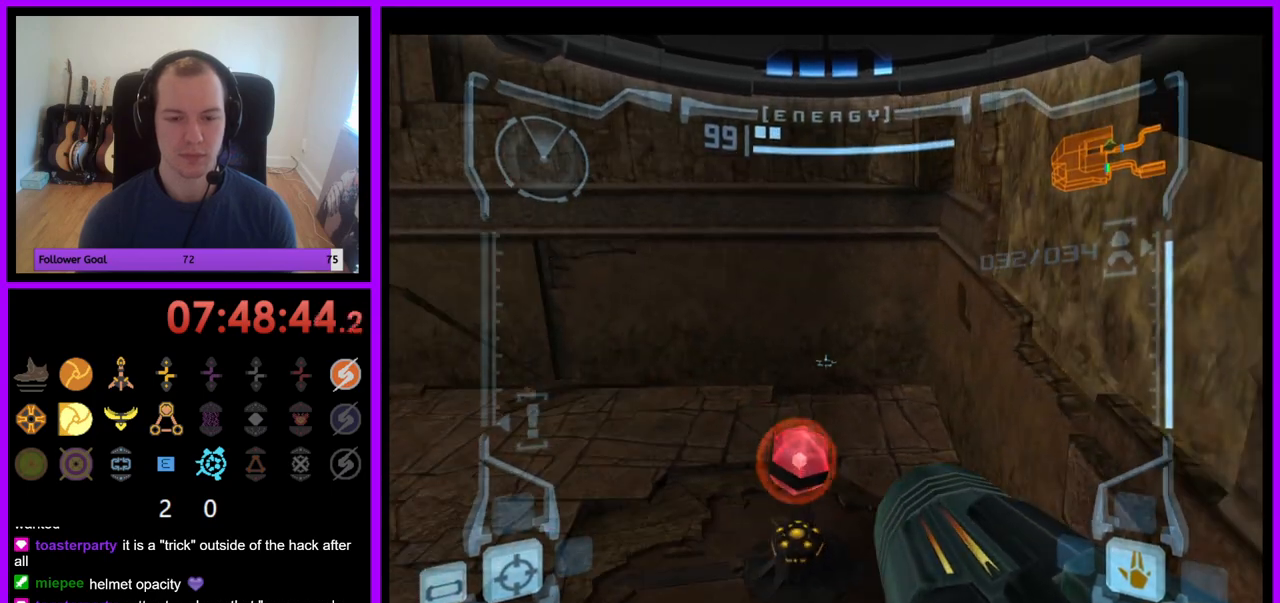
{"buttons": ["L1"], "left_stick": "right", "right_stick": "center", "events": [[50, "left_stick", "down-right"], [250, "left_stick", "right"]]}
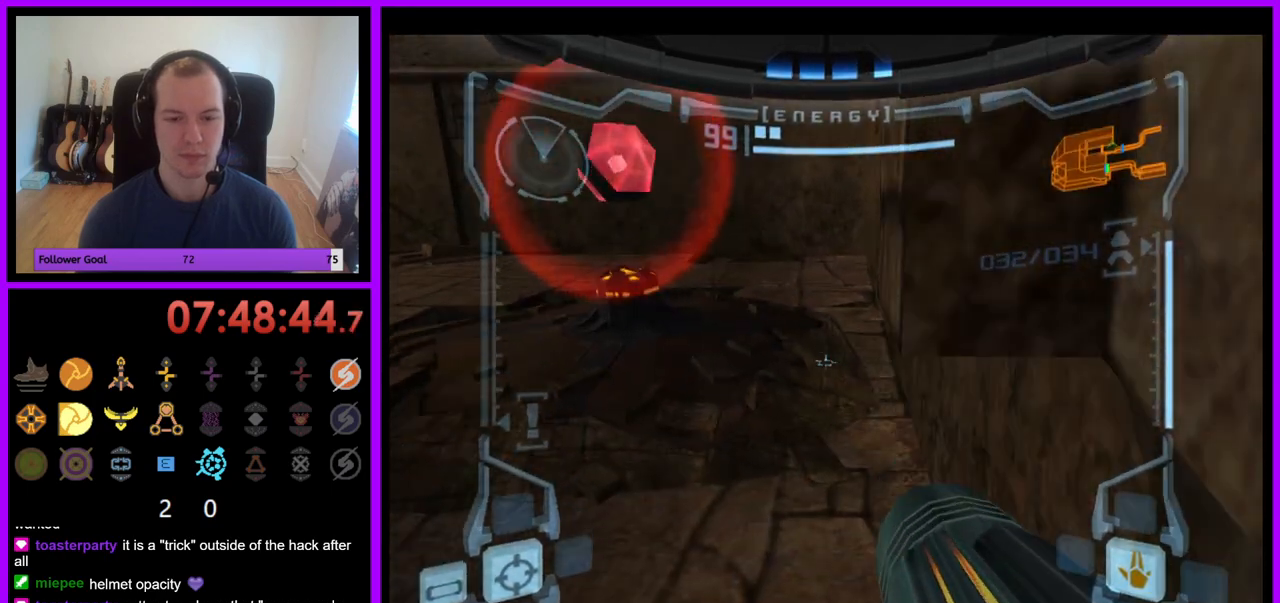
{"buttons": ["B", "L1"], "left_stick": "right", "right_stick": "center", "events": [[33, "B", "down"], [133, "B", "up"], [233, "B", "down"], [317, "B", "up"], [433, "B", "down"]]}
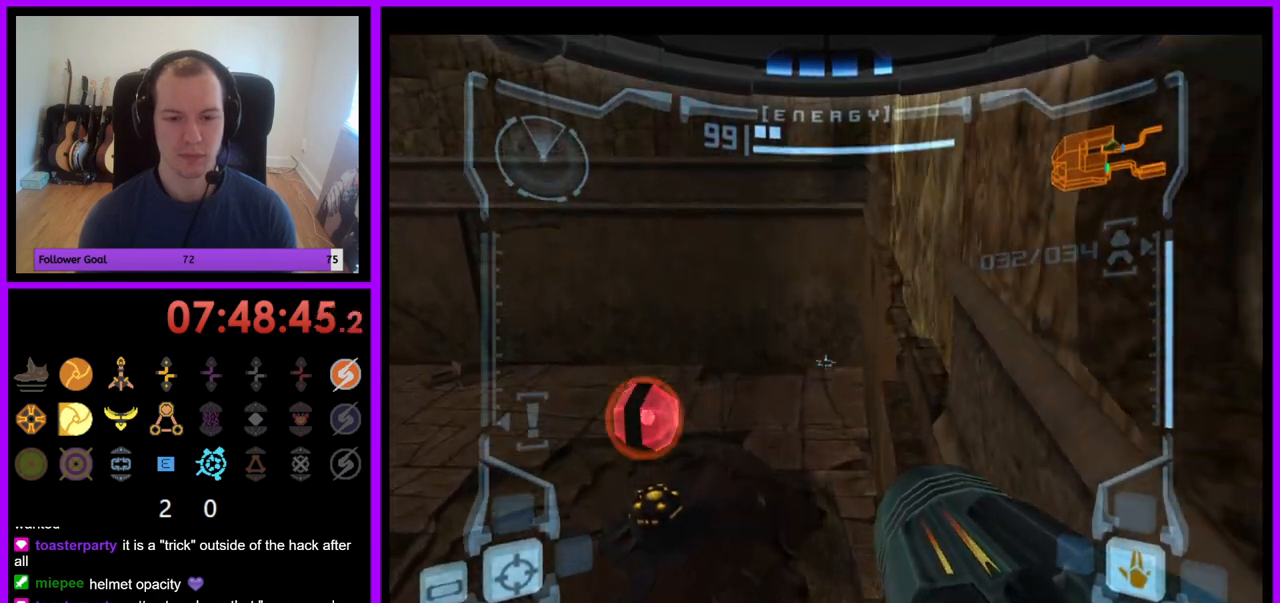
{"buttons": ["L1"], "left_stick": "right", "right_stick": "center", "events": [[17, "B", "up"], [100, "left_stick", "down-right"], [117, "B", "down"], [217, "B", "up"], [333, "B", "down"], [400, "B", "up"], [417, "left_stick", "right"]]}
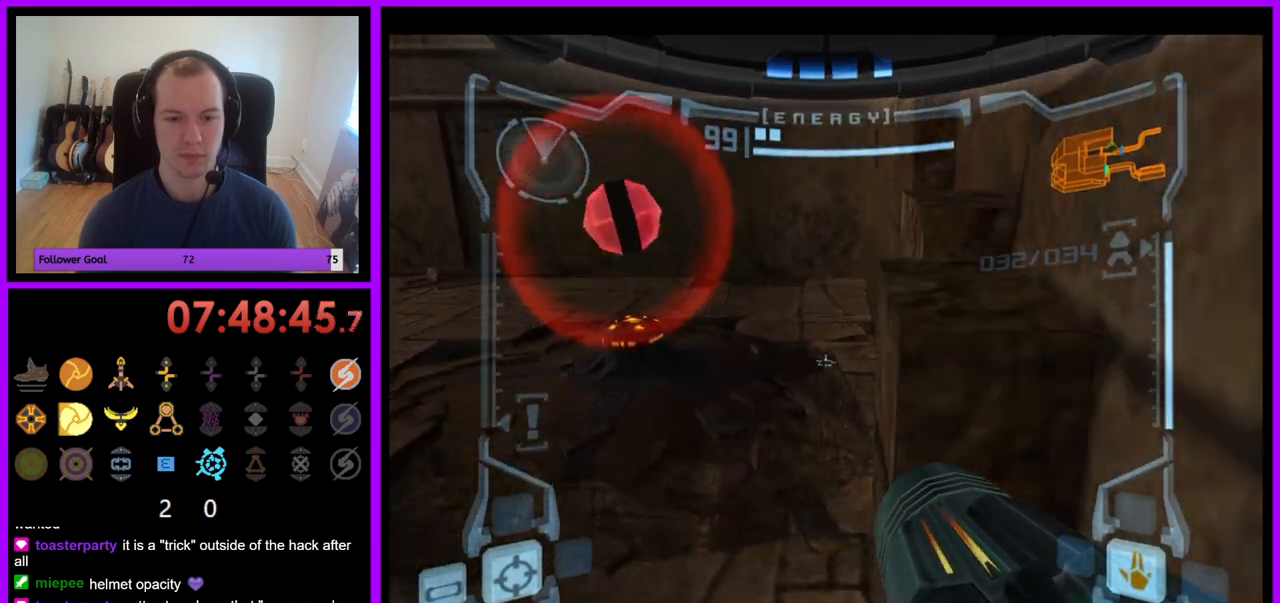
{"buttons": ["L1"], "left_stick": "up-right", "right_stick": "center", "events": [[117, "B", "down"], [150, "left_stick", "center"], [217, "B", "up"], [383, "left_stick", "right"], [500, "left_stick", "up-right"]]}